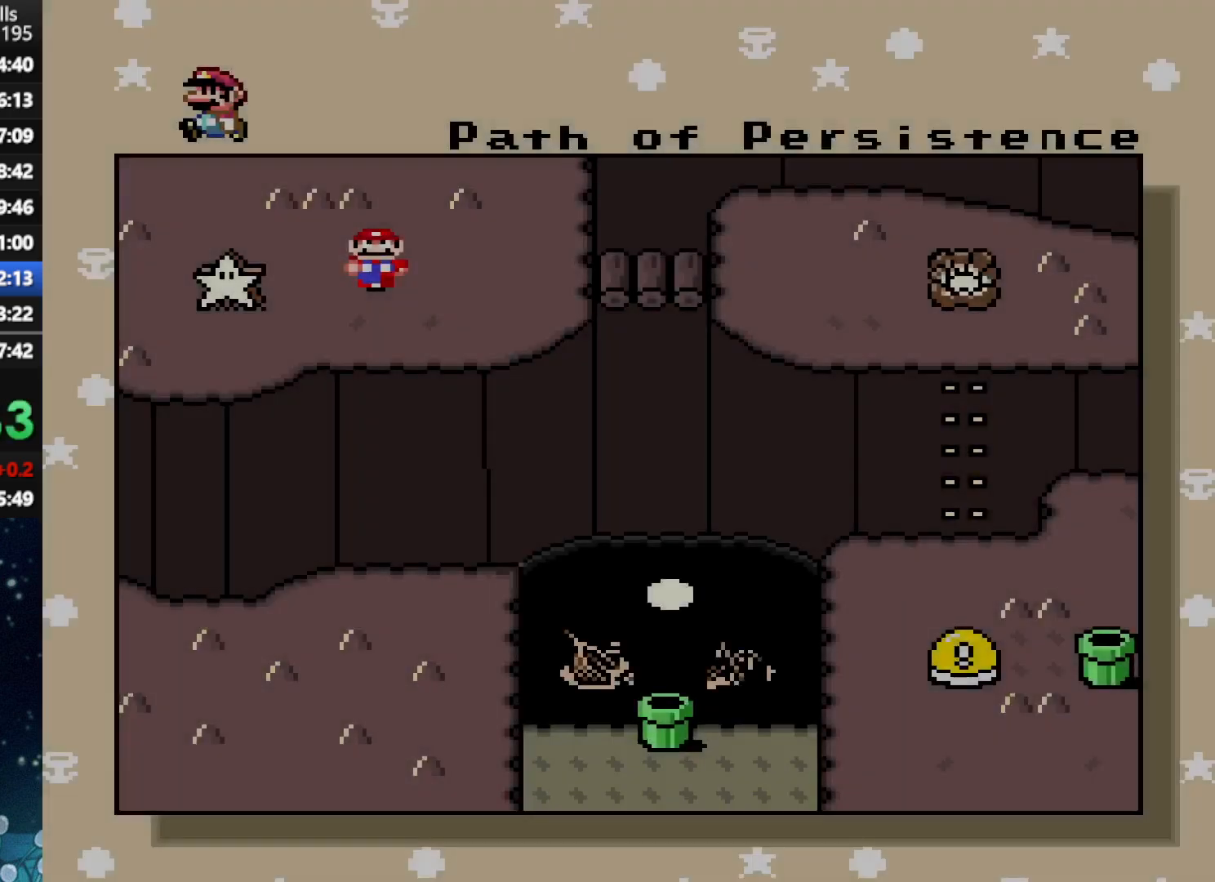
Gameplay with a controller (Xbox layout); each line is a JSON object with the inputs held at the frame after it. "events" lists button and stick changes between this image and that frame as [ms after this image, input, new state], when the widget could be followed in between. Not read: L3 R3 left_stick.
{"buttons": [], "right_stick": "center", "events": [[312, "DPAD_LEFT", "down"], [417, "DPAD_LEFT", "up"]]}
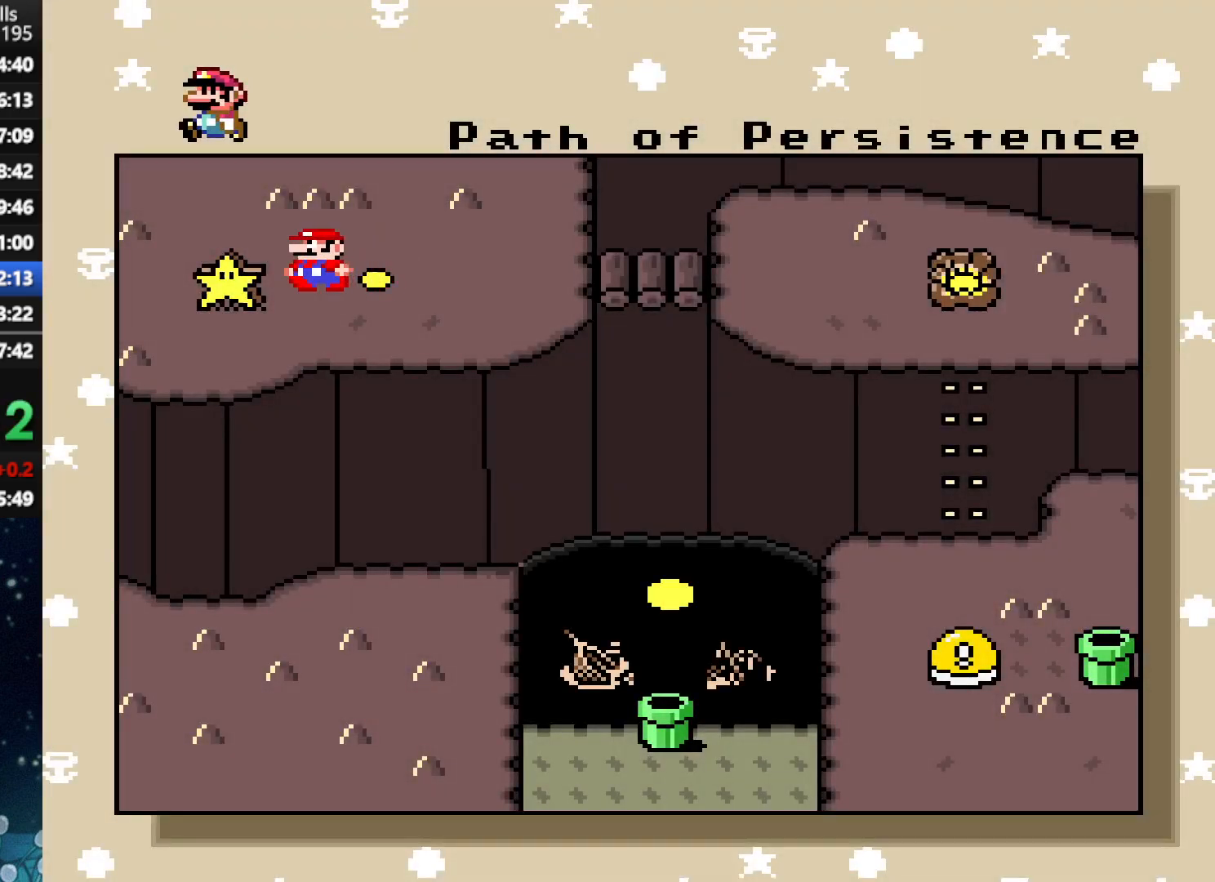
{"buttons": ["B"], "right_stick": "center", "events": [[21, "DPAD_LEFT", "down"], [104, "B", "down"], [104, "DPAD_LEFT", "up"], [167, "A", "down"], [208, "B", "up"], [271, "A", "up"], [271, "B", "down"], [354, "A", "down"], [396, "B", "up"], [458, "A", "up"], [458, "B", "down"]]}
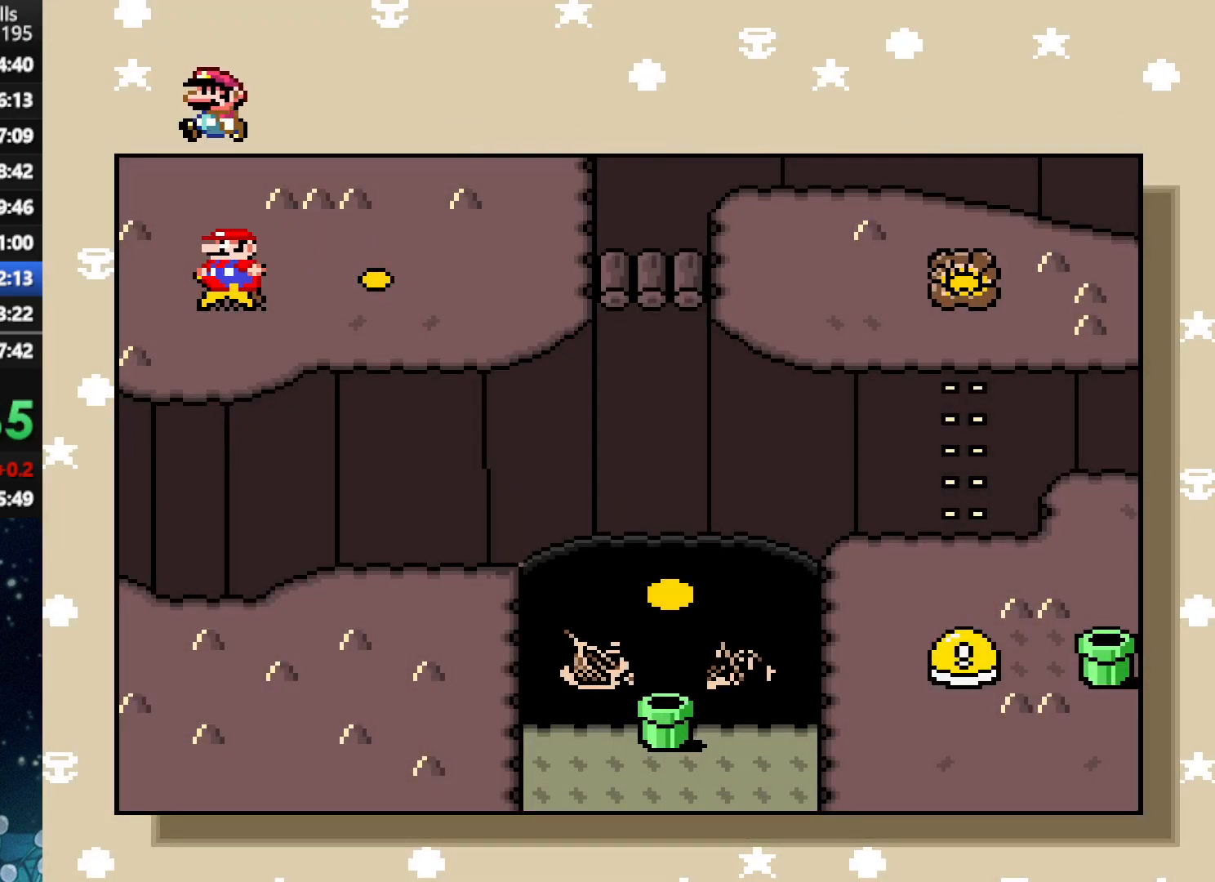
{"buttons": [], "right_stick": "center", "events": [[42, "A", "down"], [62, "B", "up"], [104, "B", "down"], [146, "A", "up"], [188, "A", "down"], [229, "B", "up"], [292, "B", "down"], [312, "A", "up"], [375, "B", "up"]]}
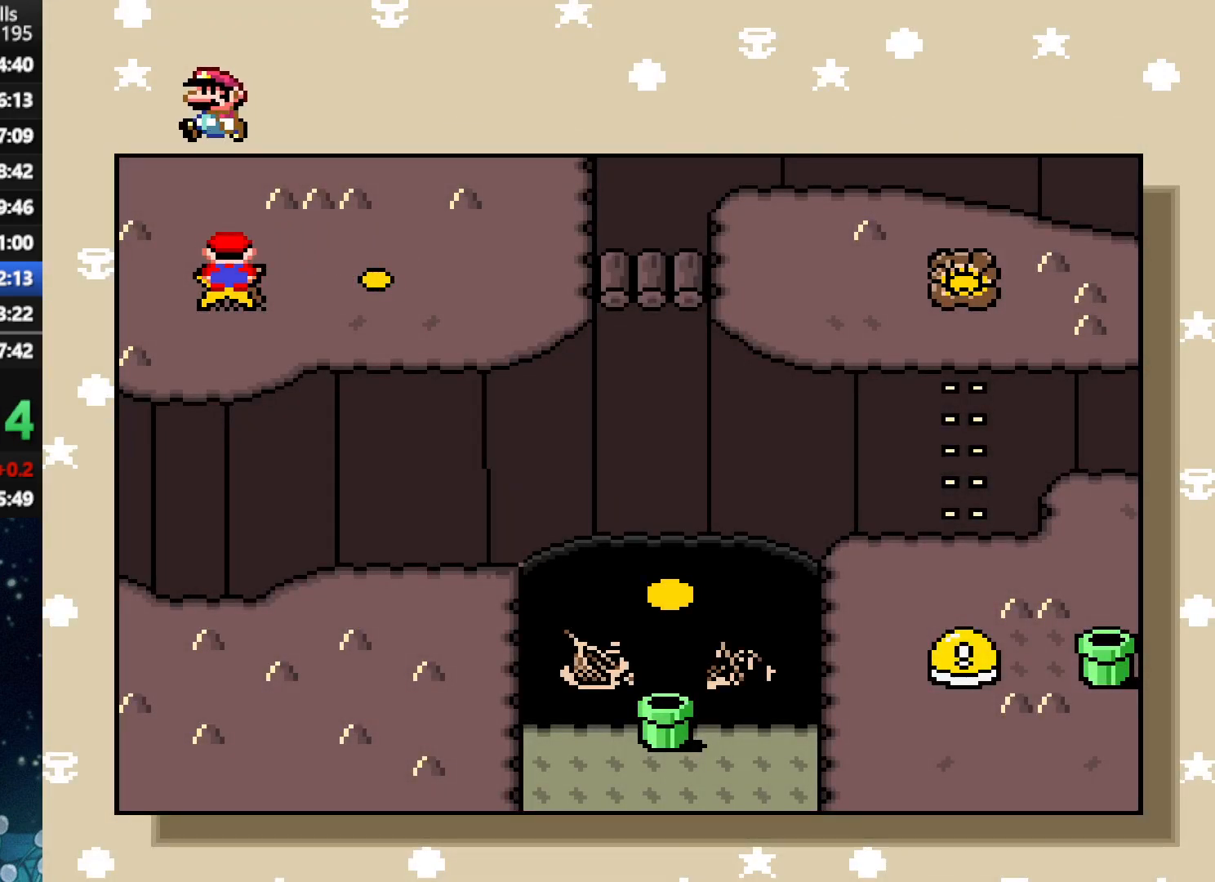
{"buttons": [], "right_stick": "center", "events": [[21, "A", "down"], [21, "B", "down"], [125, "B", "up"], [188, "A", "up"], [188, "B", "down"], [312, "A", "down"], [312, "B", "up"], [396, "A", "up"]]}
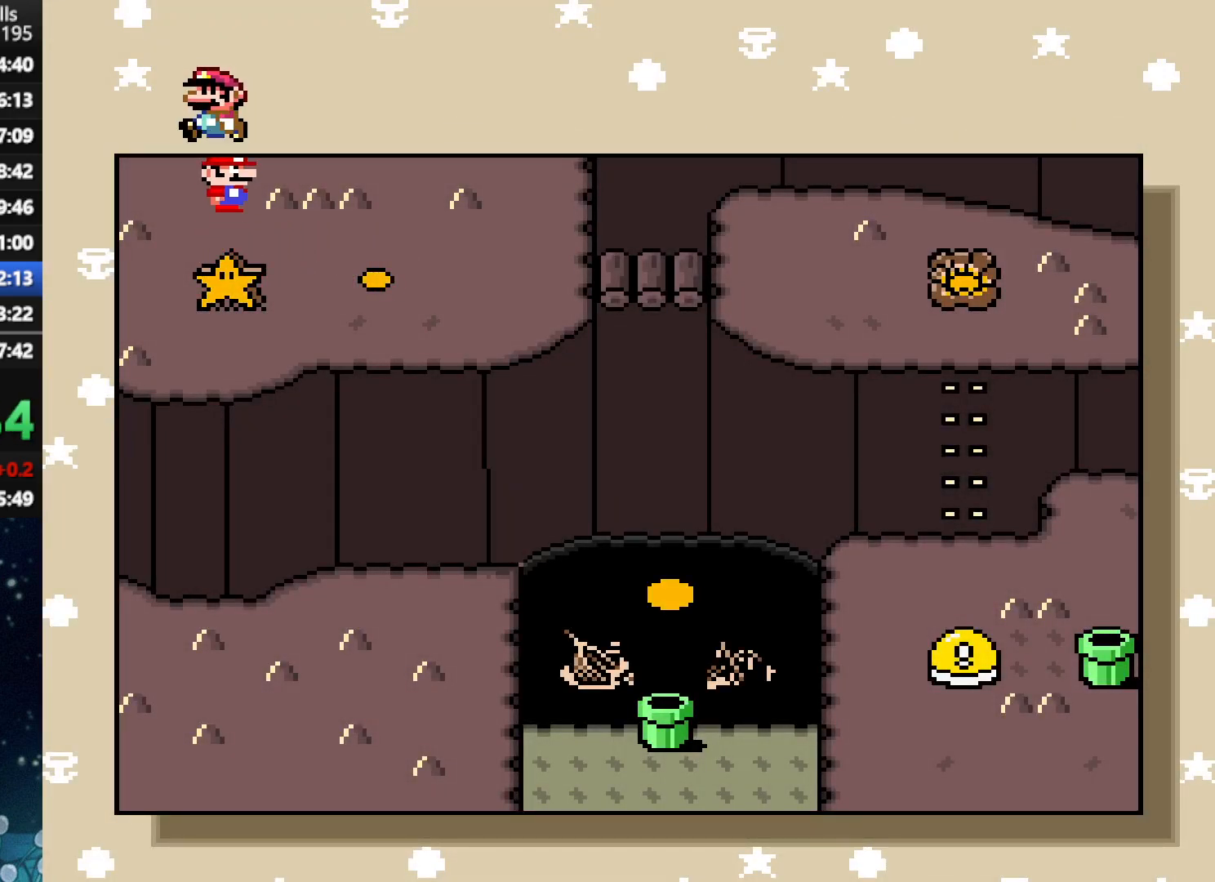
{"buttons": [], "right_stick": "center", "events": [[104, "B", "down"], [146, "A", "down"], [188, "B", "up"], [271, "A", "up"]]}
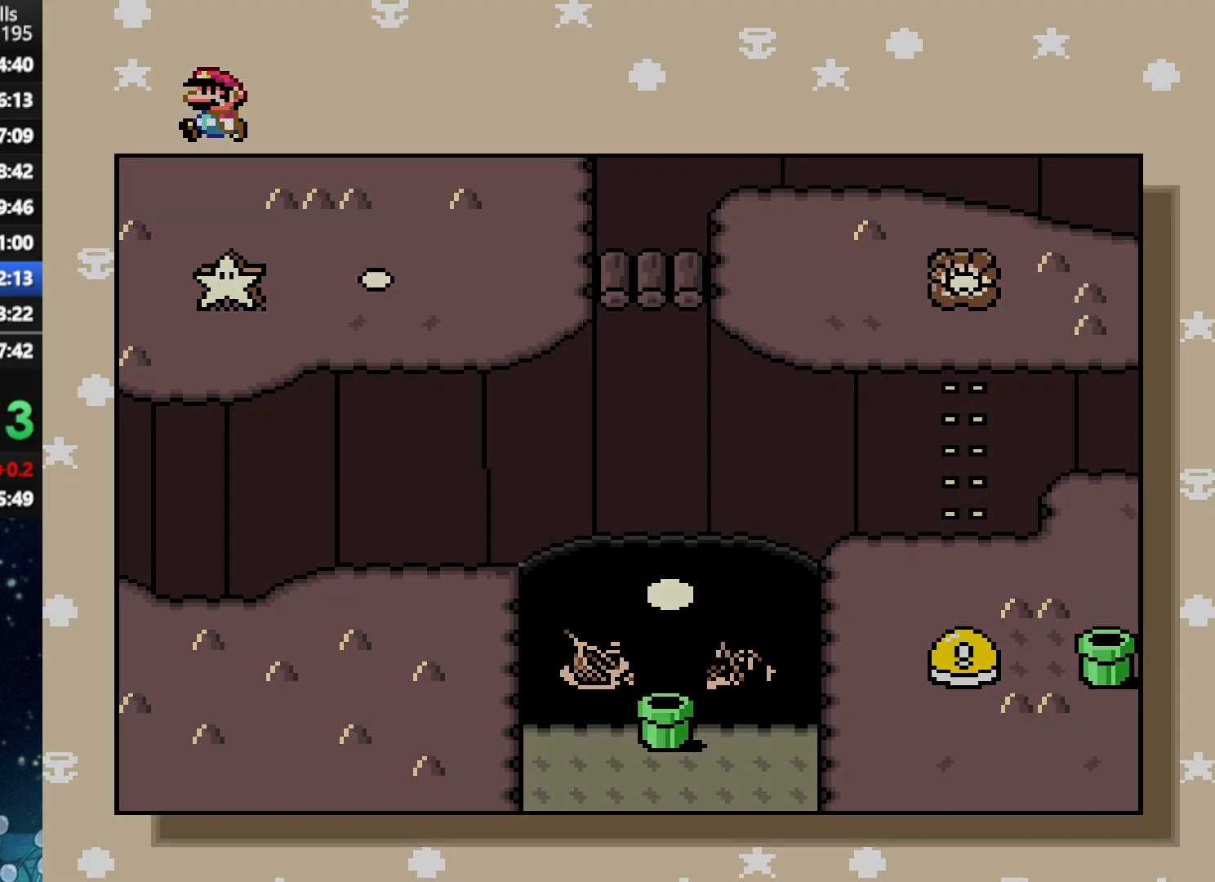
{"buttons": [], "right_stick": "center", "events": []}
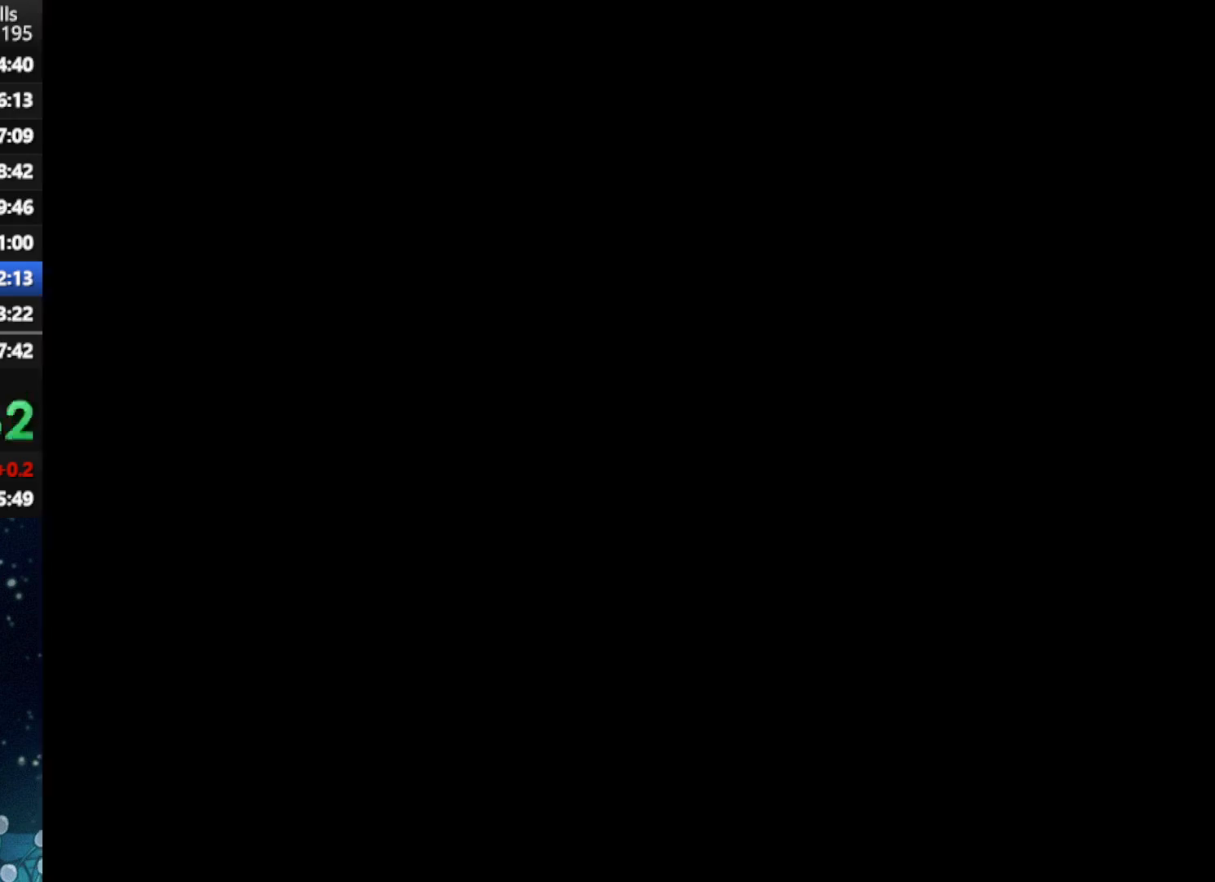
{"buttons": [], "right_stick": "center", "events": []}
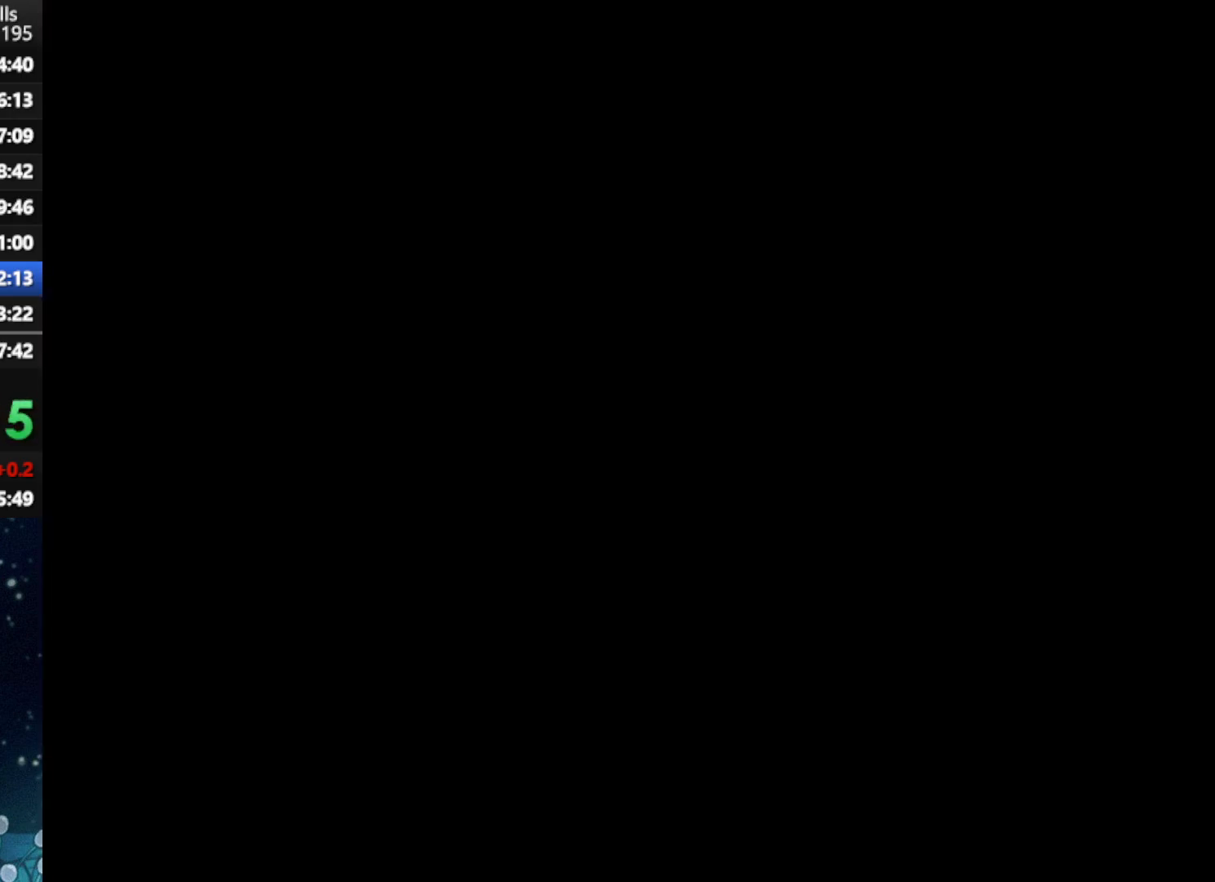
{"buttons": [], "right_stick": "center", "events": []}
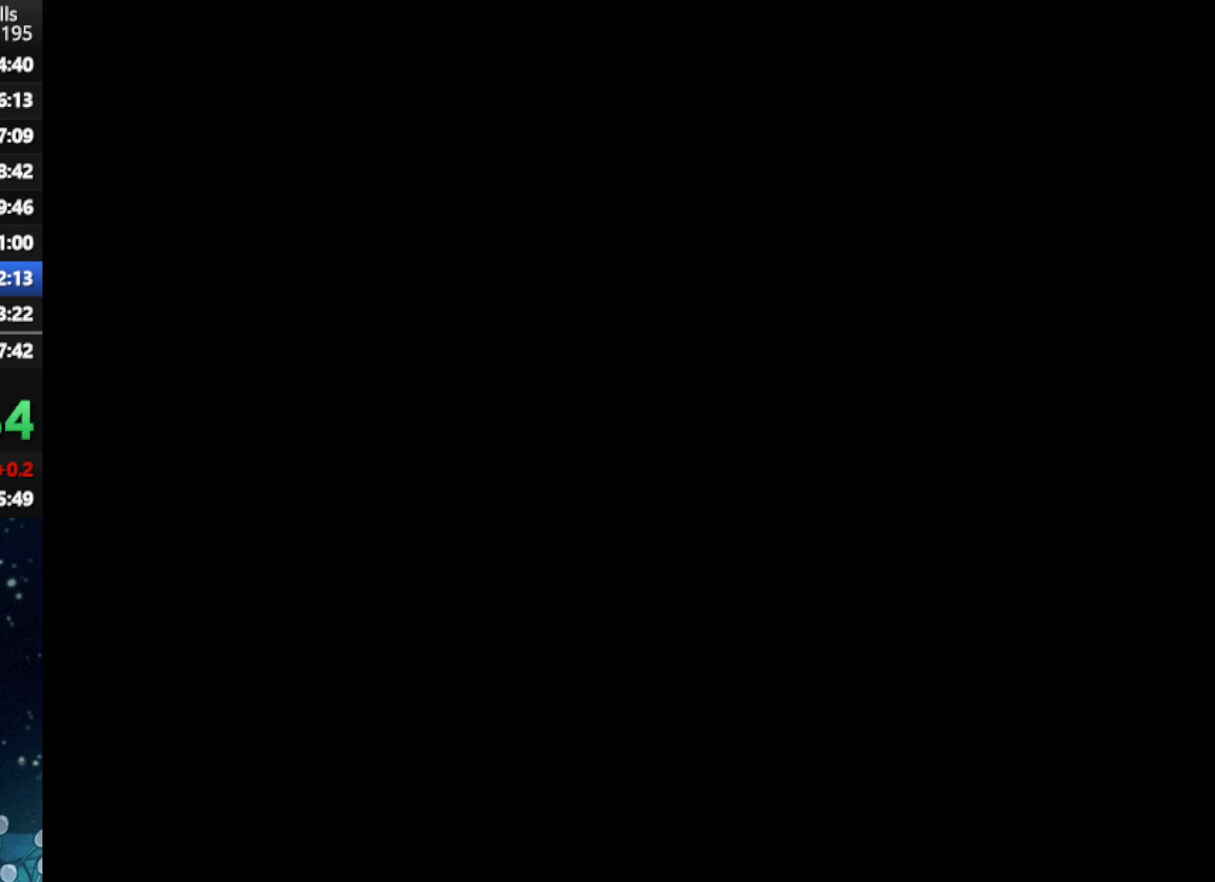
{"buttons": [], "right_stick": "center", "events": []}
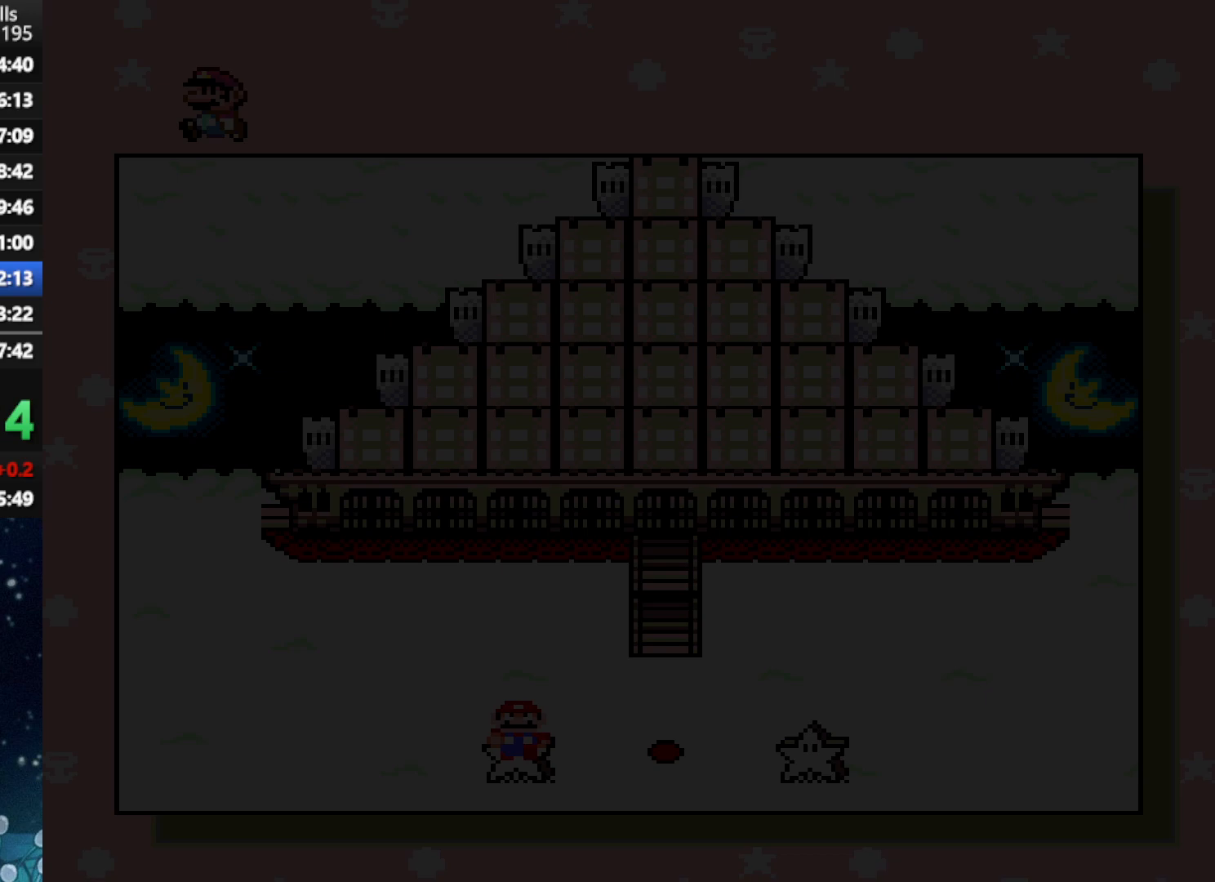
{"buttons": ["DPAD_RIGHT"], "right_stick": "center", "events": [[146, "DPAD_RIGHT", "down"], [188, "DPAD_RIGHT", "up"], [333, "DPAD_RIGHT", "down"], [396, "DPAD_RIGHT", "up"], [500, "DPAD_RIGHT", "down"]]}
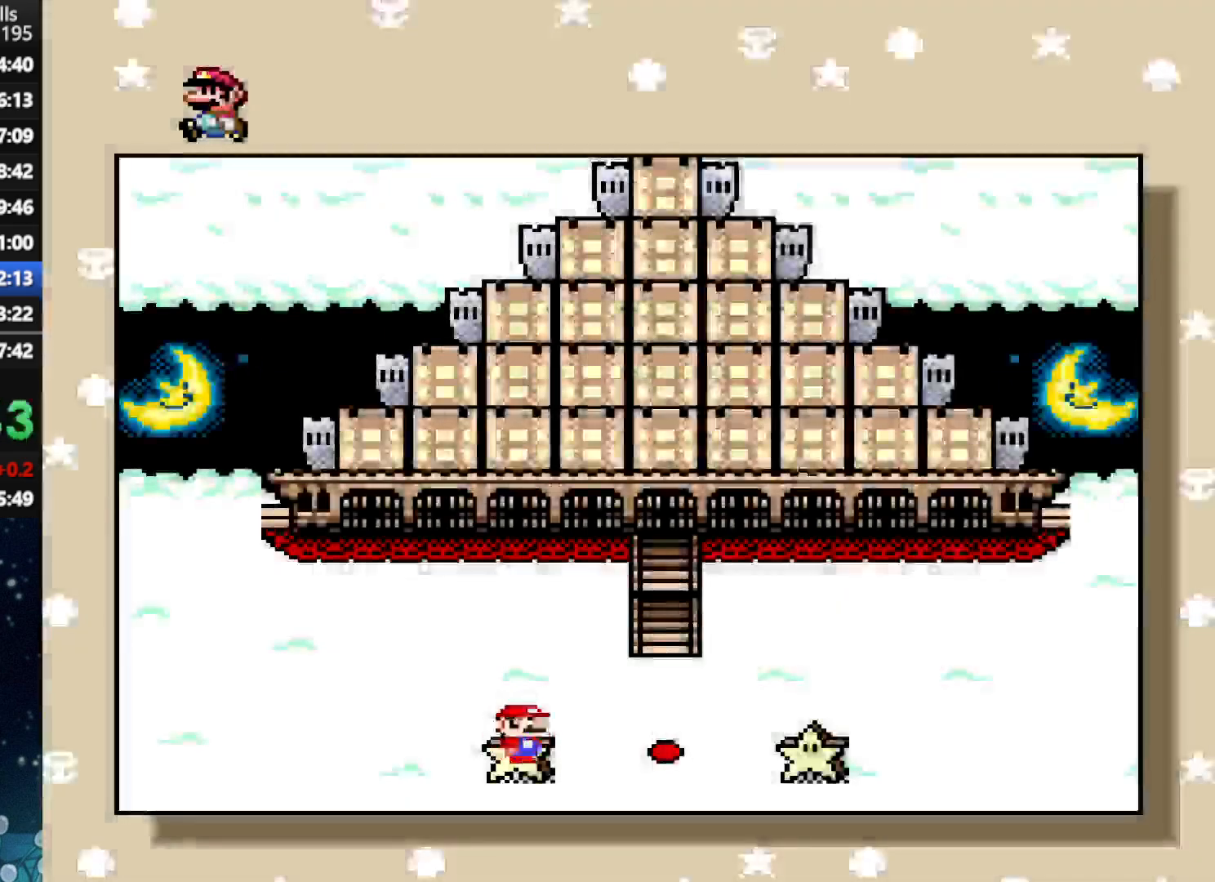
{"buttons": ["A", "B"], "right_stick": "center", "events": [[83, "DPAD_RIGHT", "up"], [167, "DPAD_RIGHT", "down"], [271, "DPAD_RIGHT", "up"], [417, "B", "down"], [479, "A", "down"]]}
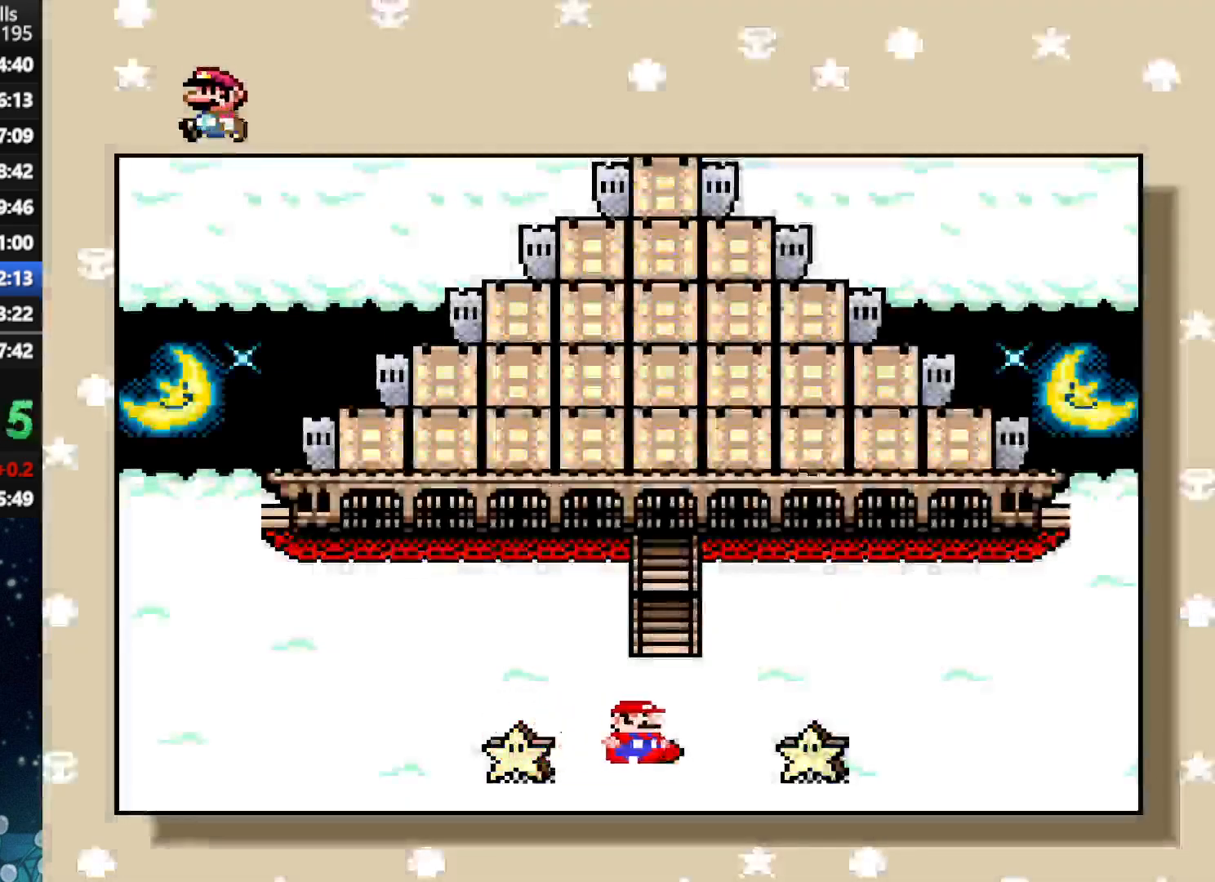
{"buttons": [], "right_stick": "center", "events": [[21, "B", "up"], [104, "A", "up"], [104, "B", "down"], [188, "A", "down"], [188, "B", "up"], [250, "B", "down"], [271, "A", "up"], [333, "A", "down"], [354, "B", "up"], [417, "B", "down"], [438, "A", "up"], [500, "B", "up"]]}
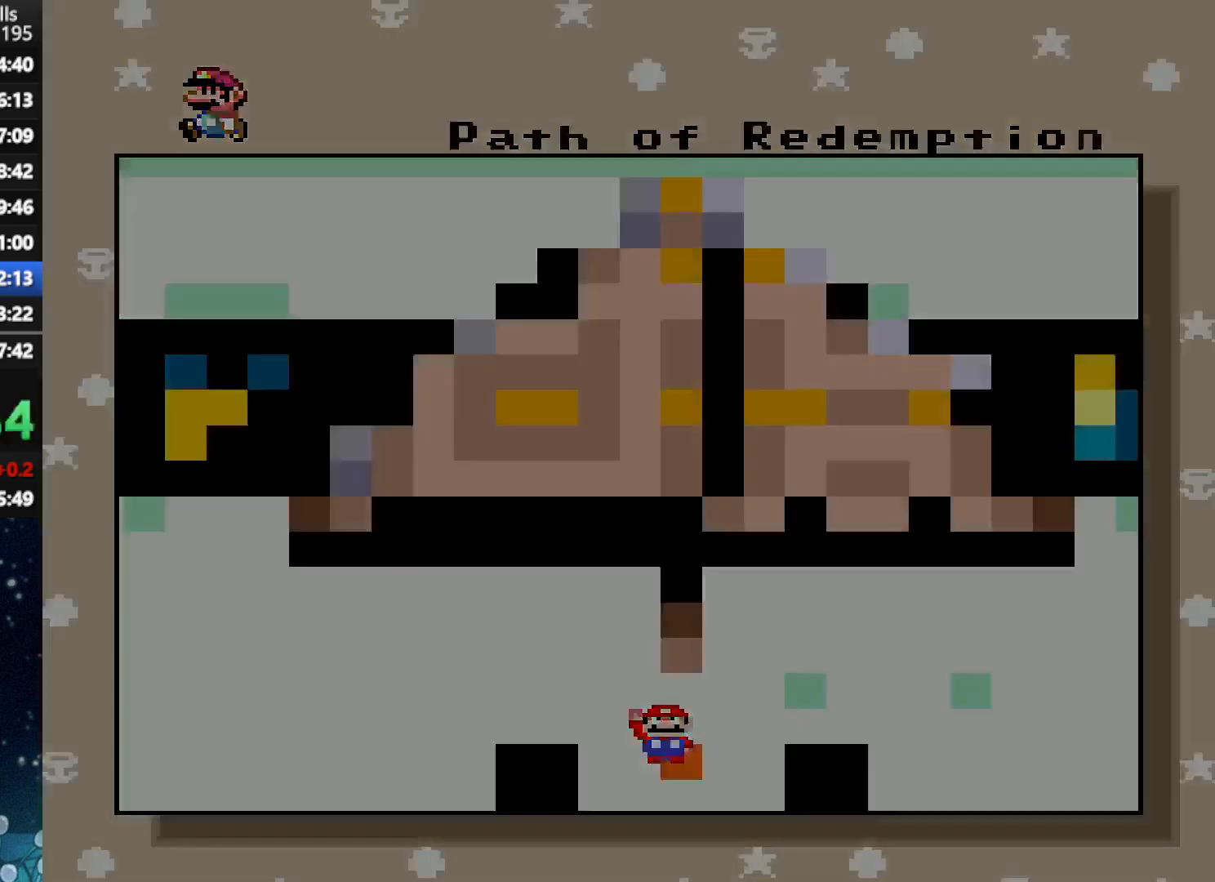
{"buttons": ["A", "X", "DPAD_RIGHT"], "right_stick": "center", "events": [[146, "X", "down"], [375, "DPAD_RIGHT", "down"], [396, "A", "down"]]}
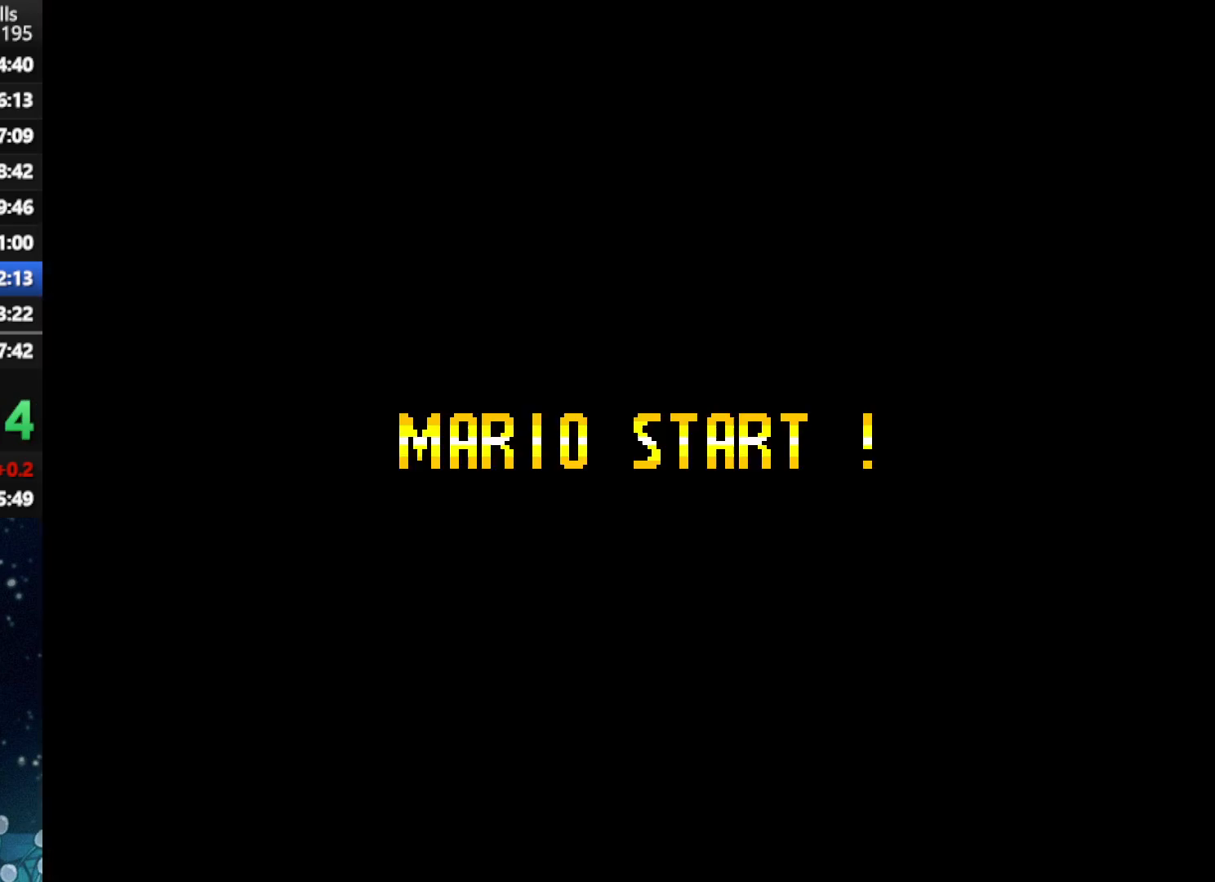
{"buttons": ["A", "X", "DPAD_RIGHT"], "right_stick": "center", "events": []}
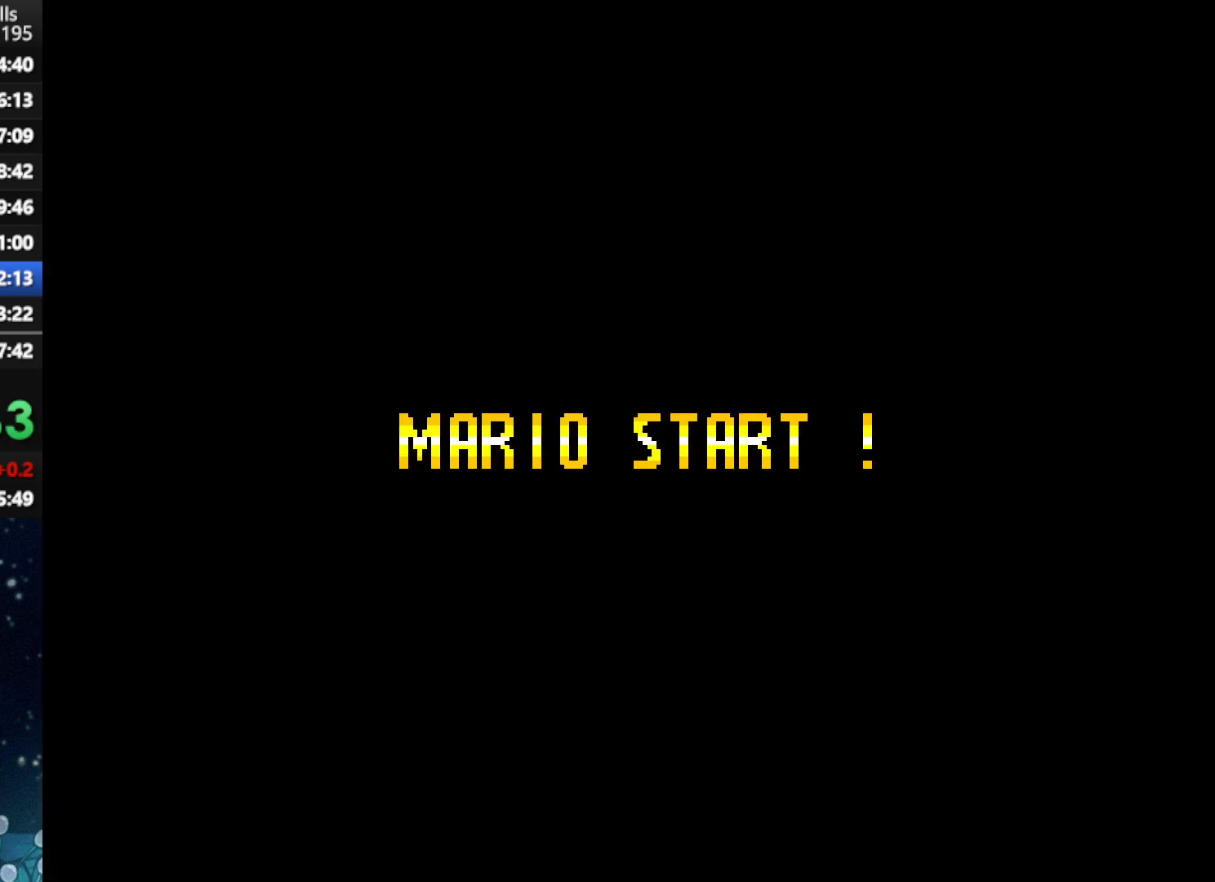
{"buttons": ["A", "X", "DPAD_RIGHT"], "right_stick": "center", "events": []}
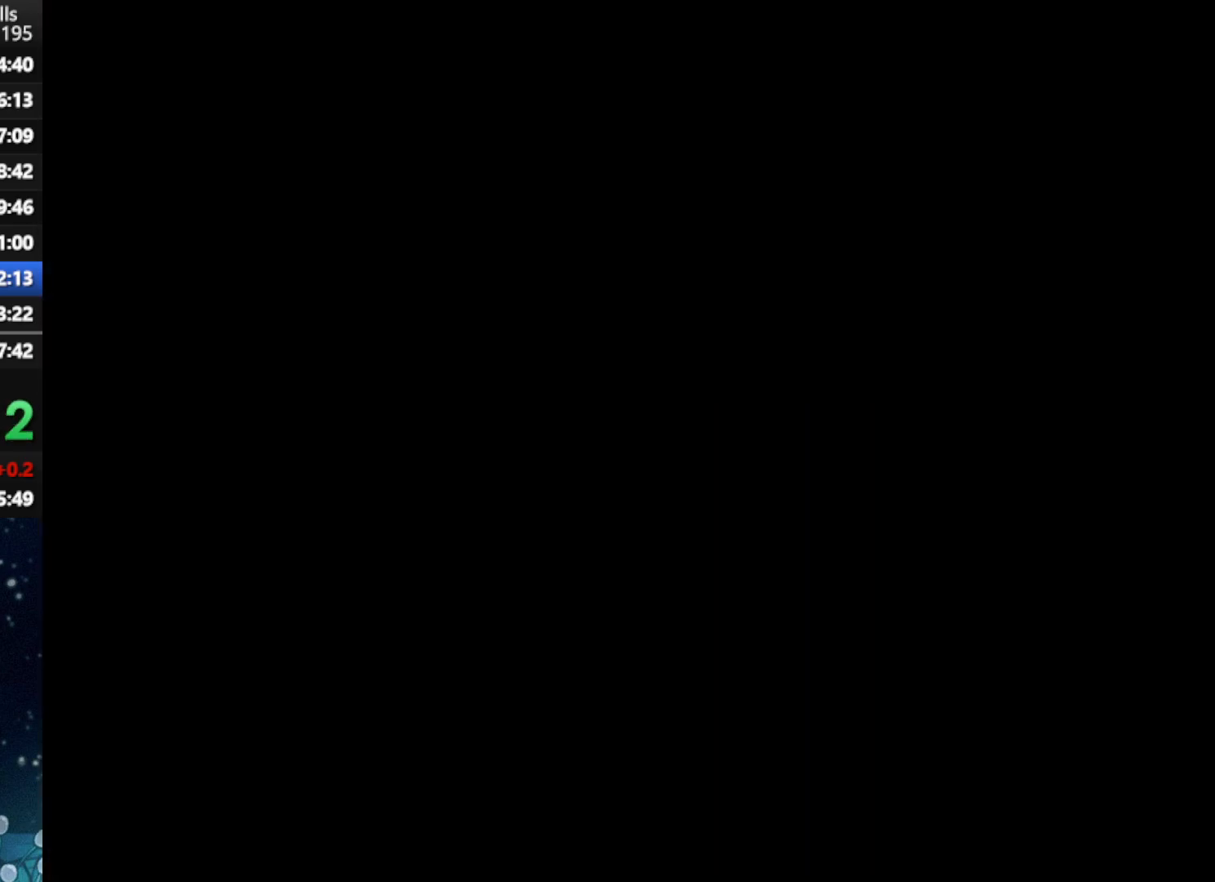
{"buttons": ["A", "X", "DPAD_RIGHT"], "right_stick": "center", "events": []}
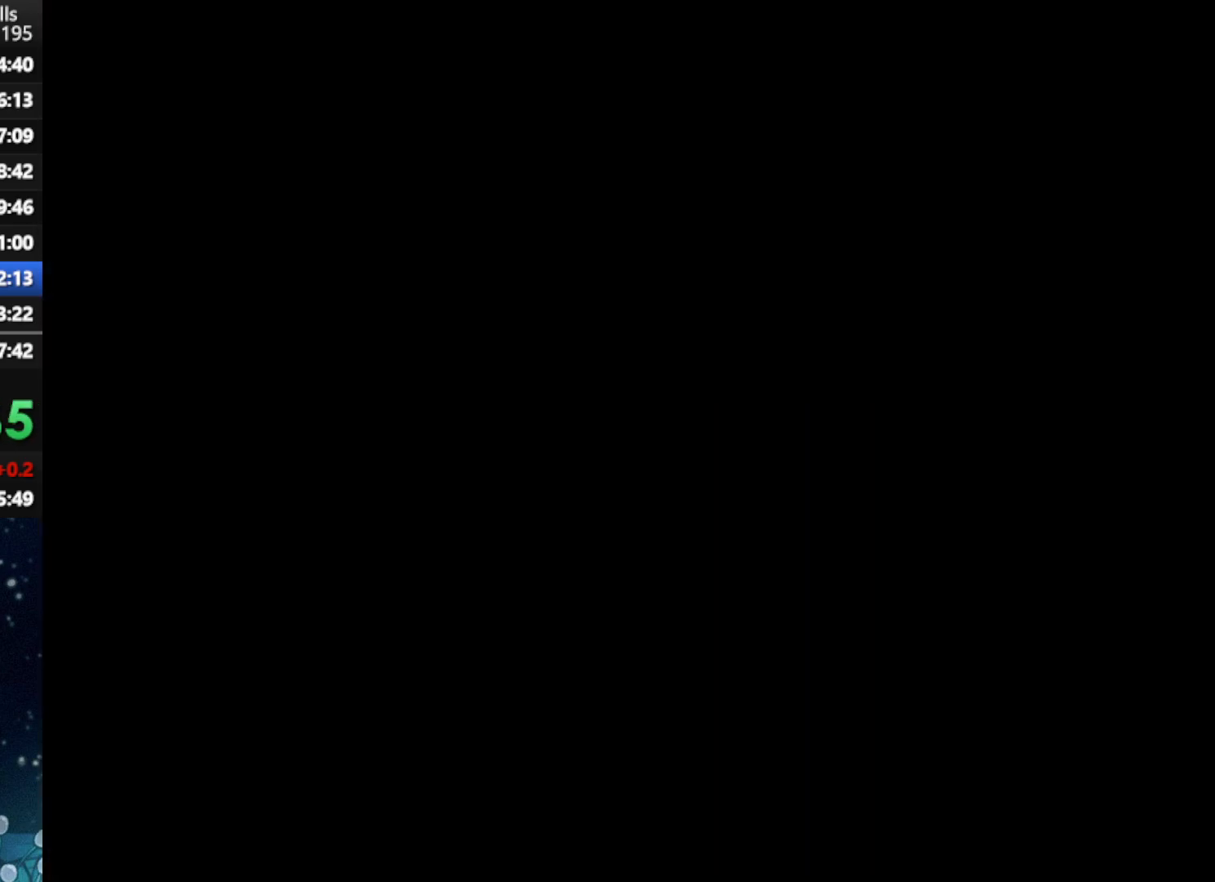
{"buttons": ["A", "X", "DPAD_RIGHT"], "right_stick": "center", "events": []}
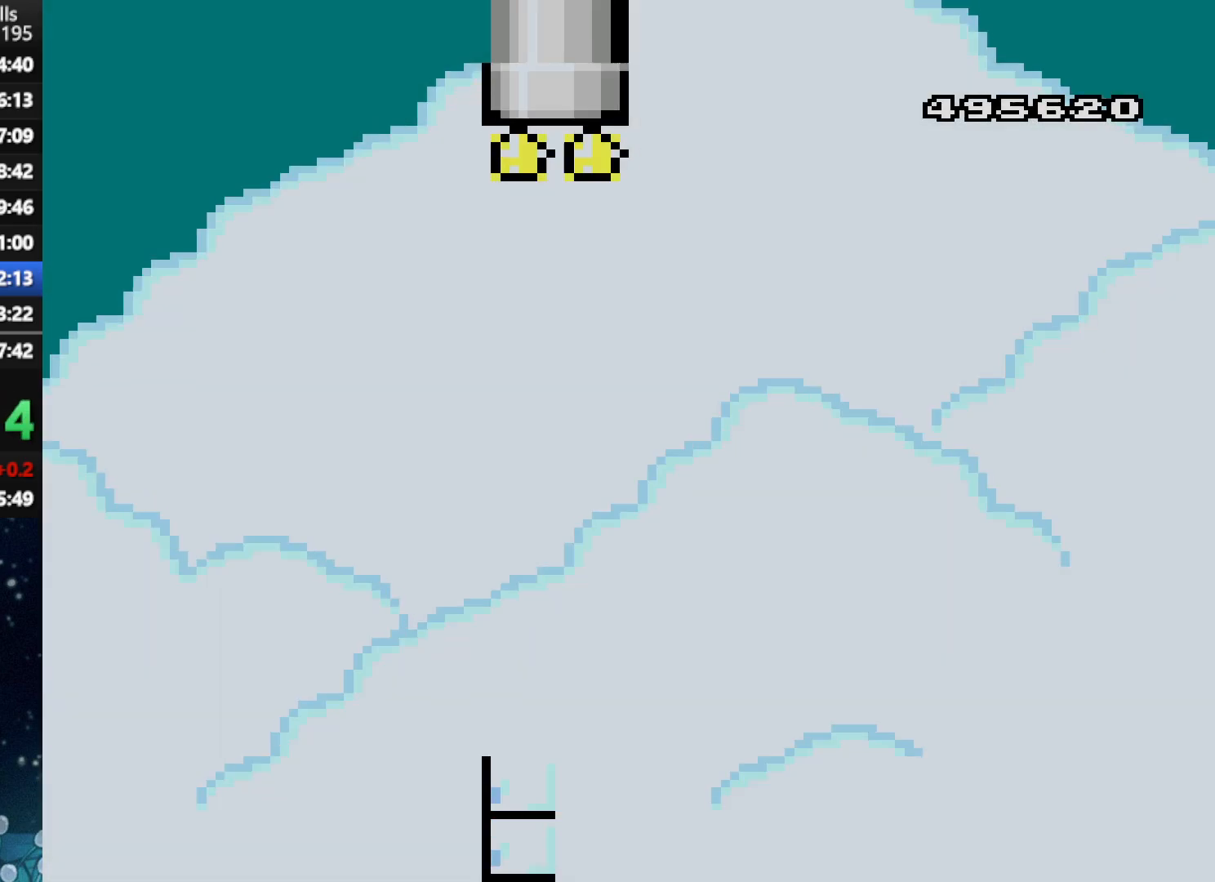
{"buttons": ["A", "X"], "right_stick": "center", "events": [[438, "DPAD_RIGHT", "up"]]}
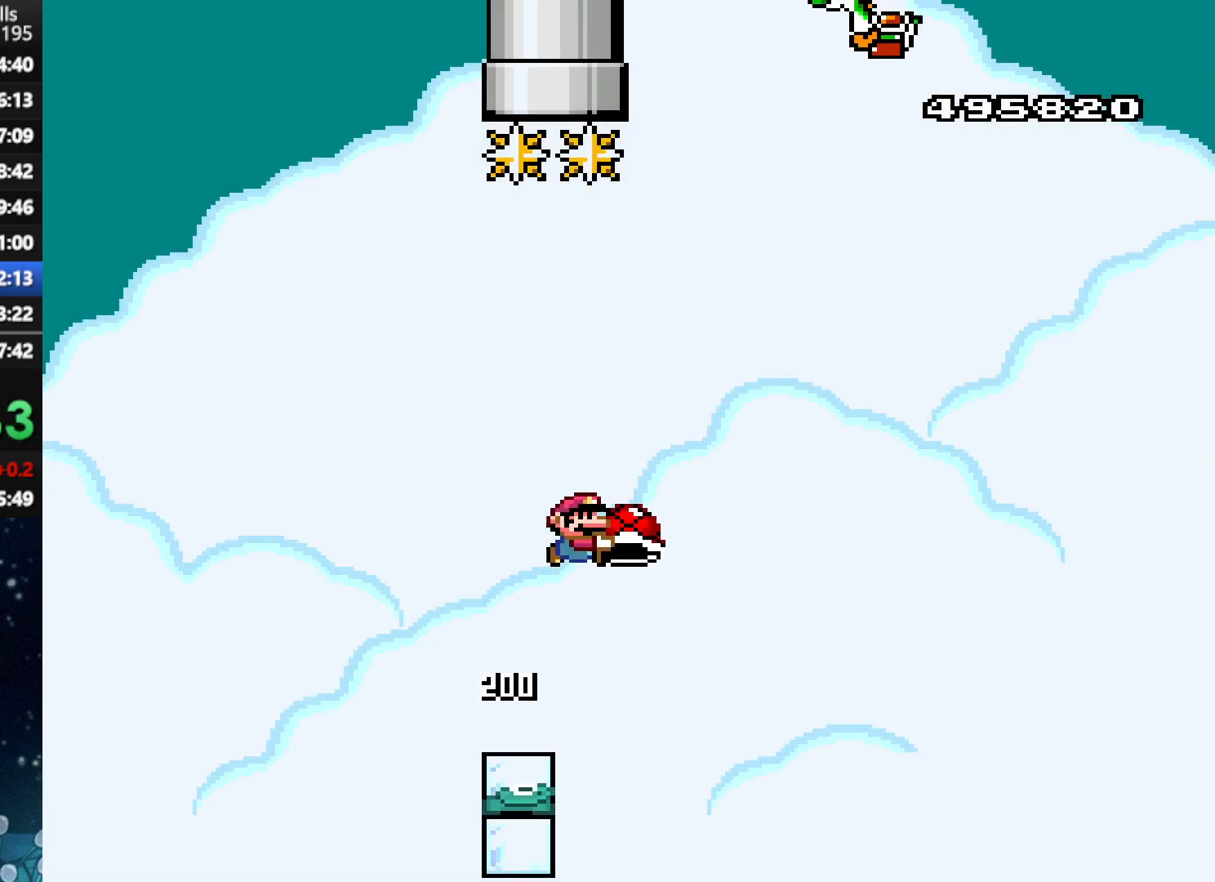
{"buttons": ["A", "X", "DPAD_UP", "DPAD_RIGHT"], "right_stick": "center", "events": [[146, "DPAD_DOWN", "down"], [312, "X", "up"], [375, "DPAD_RIGHT", "down"], [375, "X", "down"], [396, "A", "up"], [396, "DPAD_DOWN", "up"], [458, "A", "down"], [479, "DPAD_UP", "down"]]}
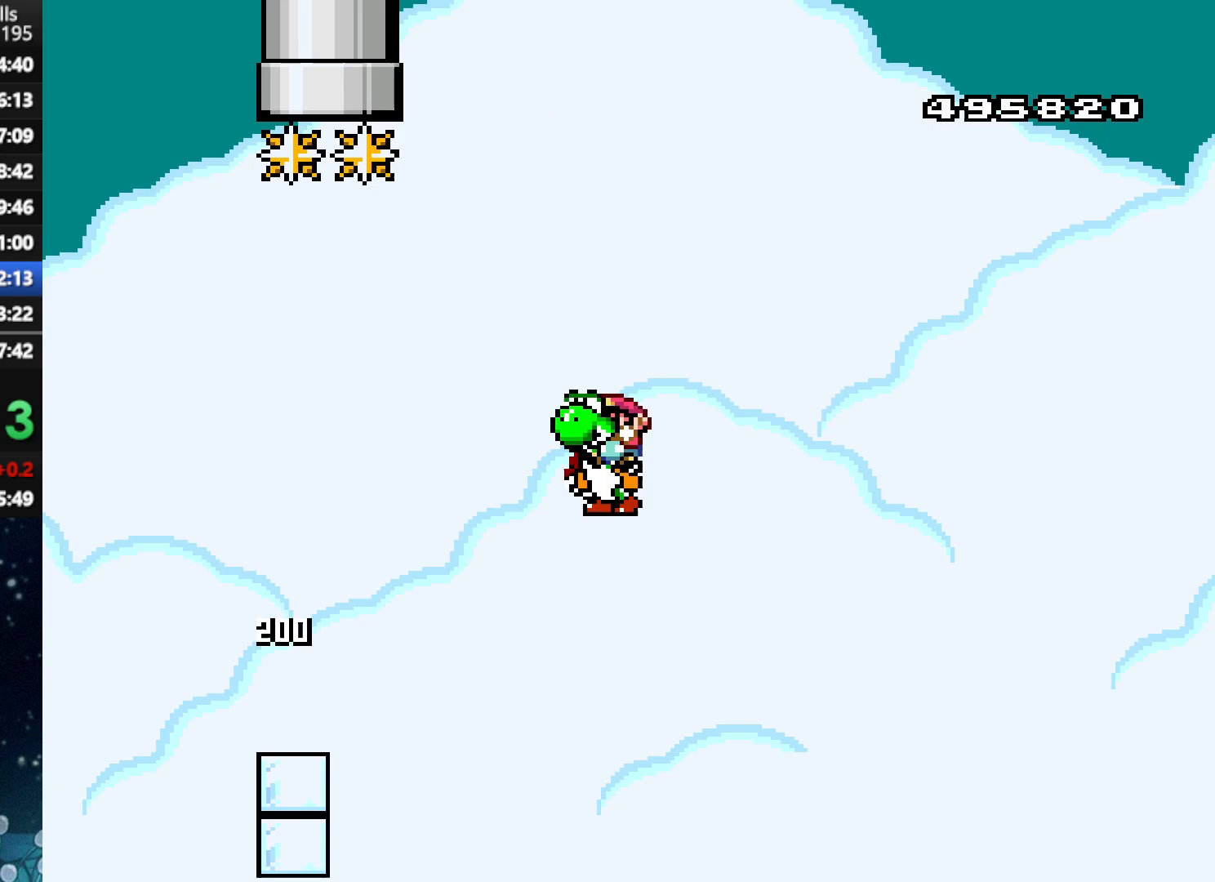
{"buttons": ["A", "DPAD_UP", "DPAD_RIGHT"], "right_stick": "center", "events": [[500, "X", "up"]]}
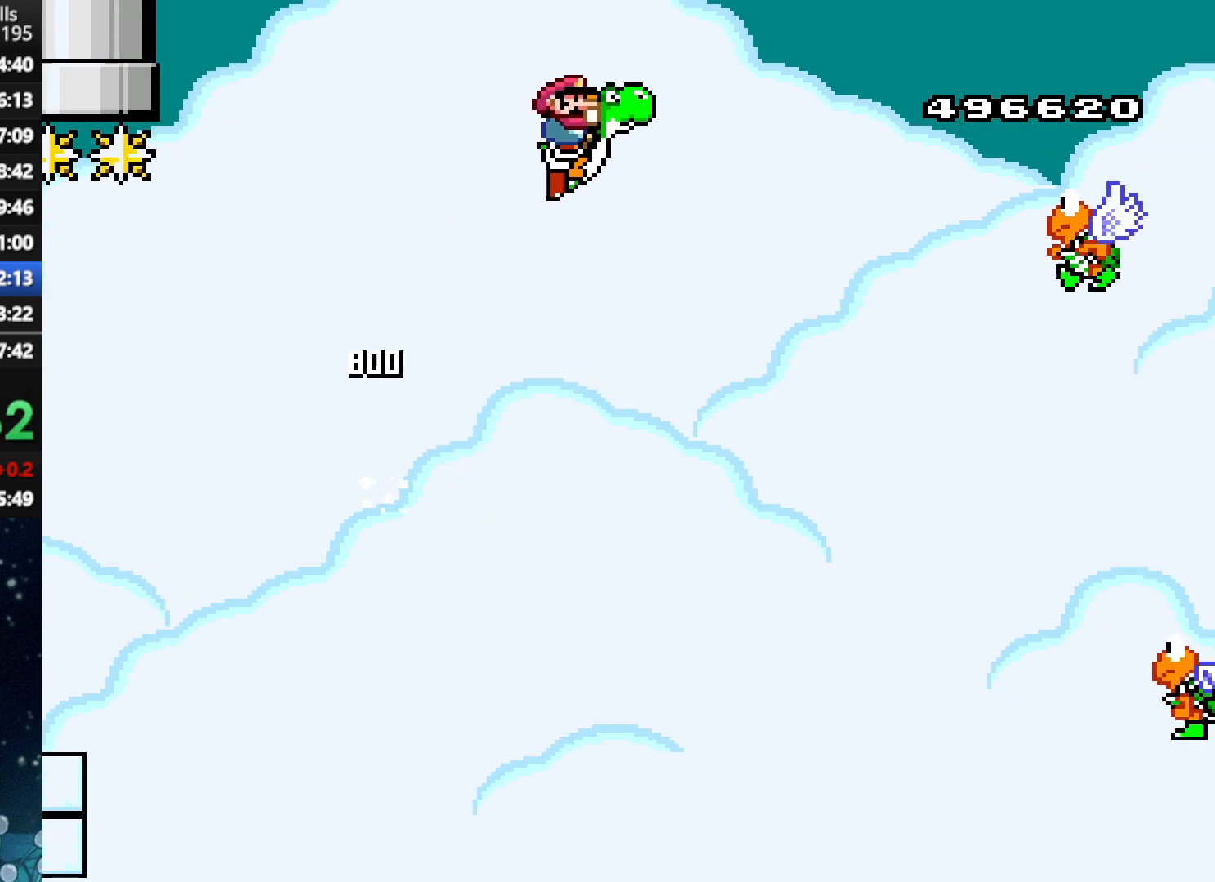
{"buttons": ["A", "X", "DPAD_UP", "DPAD_RIGHT"], "right_stick": "center", "events": [[83, "X", "down"]]}
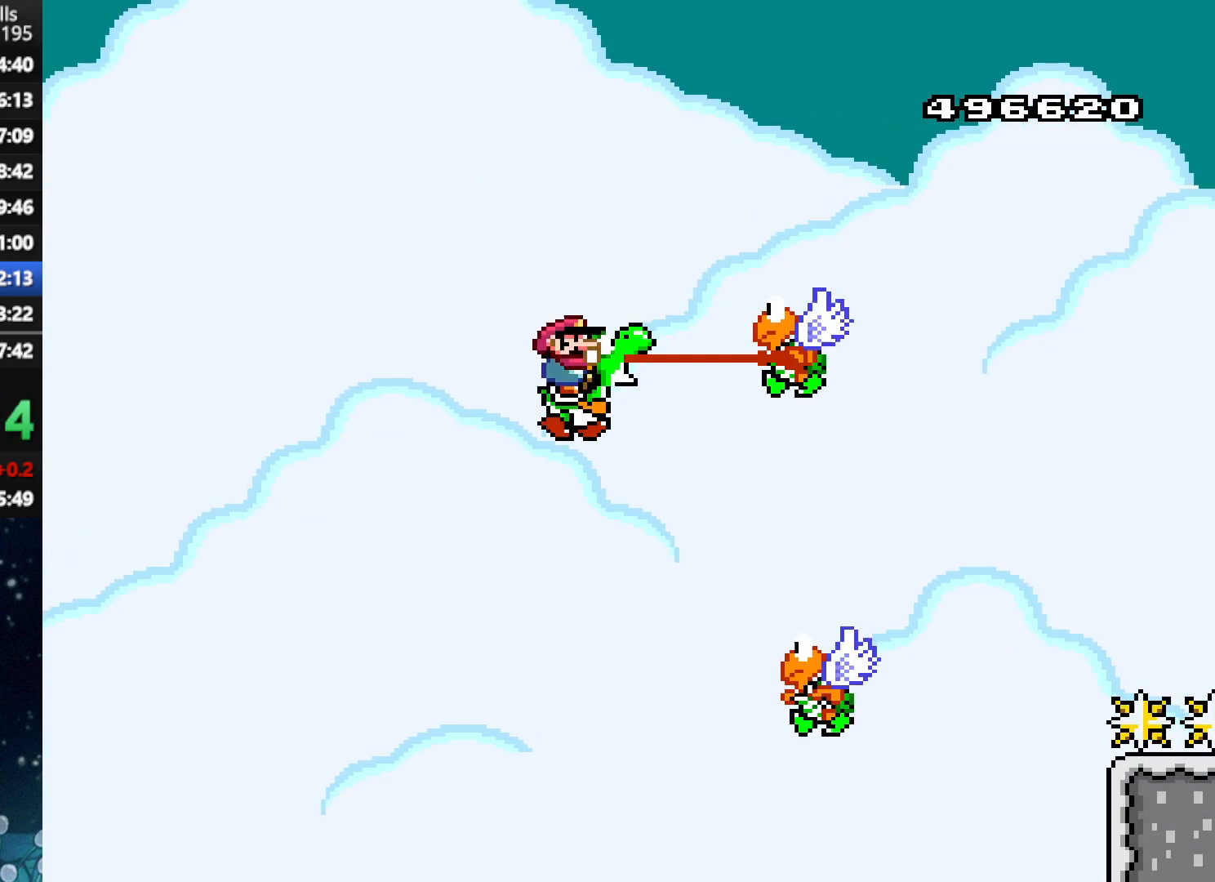
{"buttons": ["A", "X", "DPAD_RIGHT"], "right_stick": "center", "events": [[396, "DPAD_UP", "up"], [396, "X", "up"], [458, "X", "down"]]}
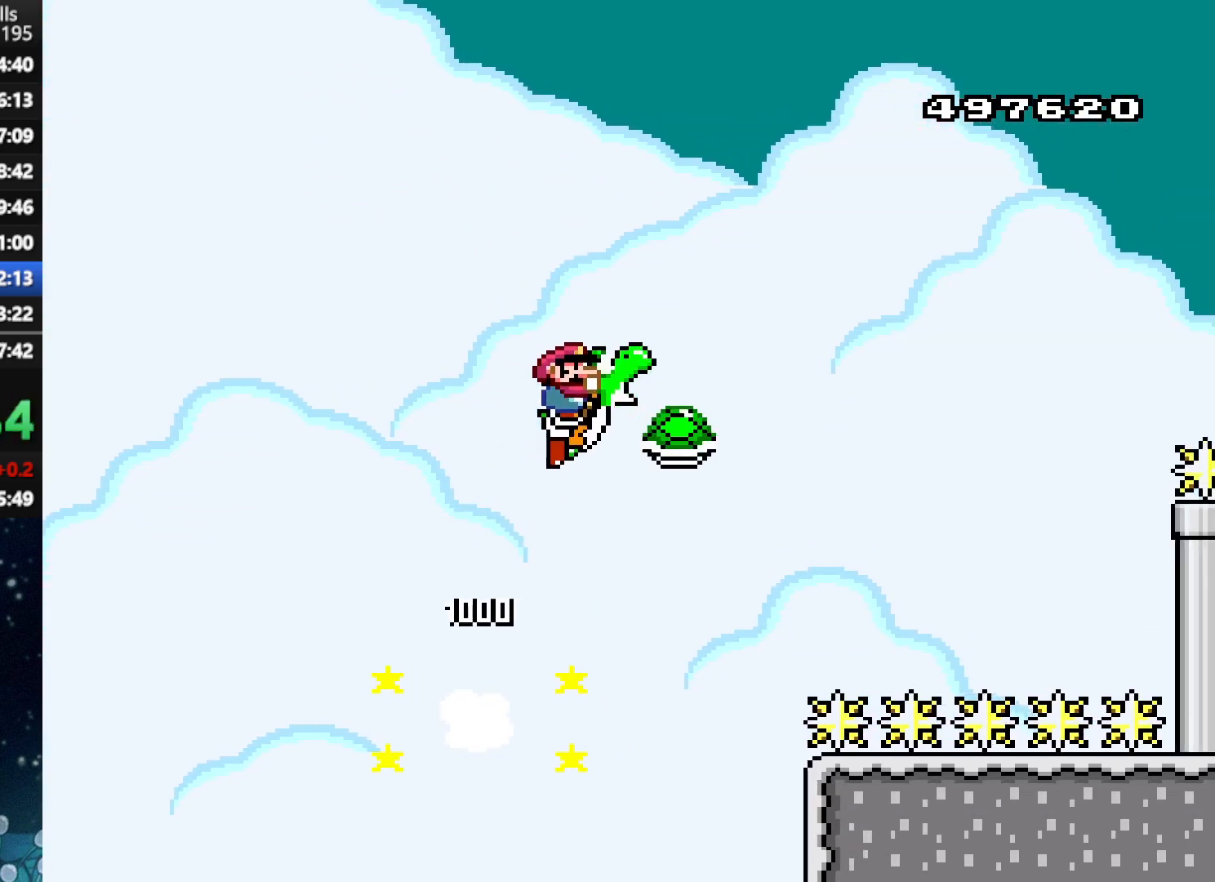
{"buttons": ["A", "X", "DPAD_RIGHT"], "right_stick": "center", "events": []}
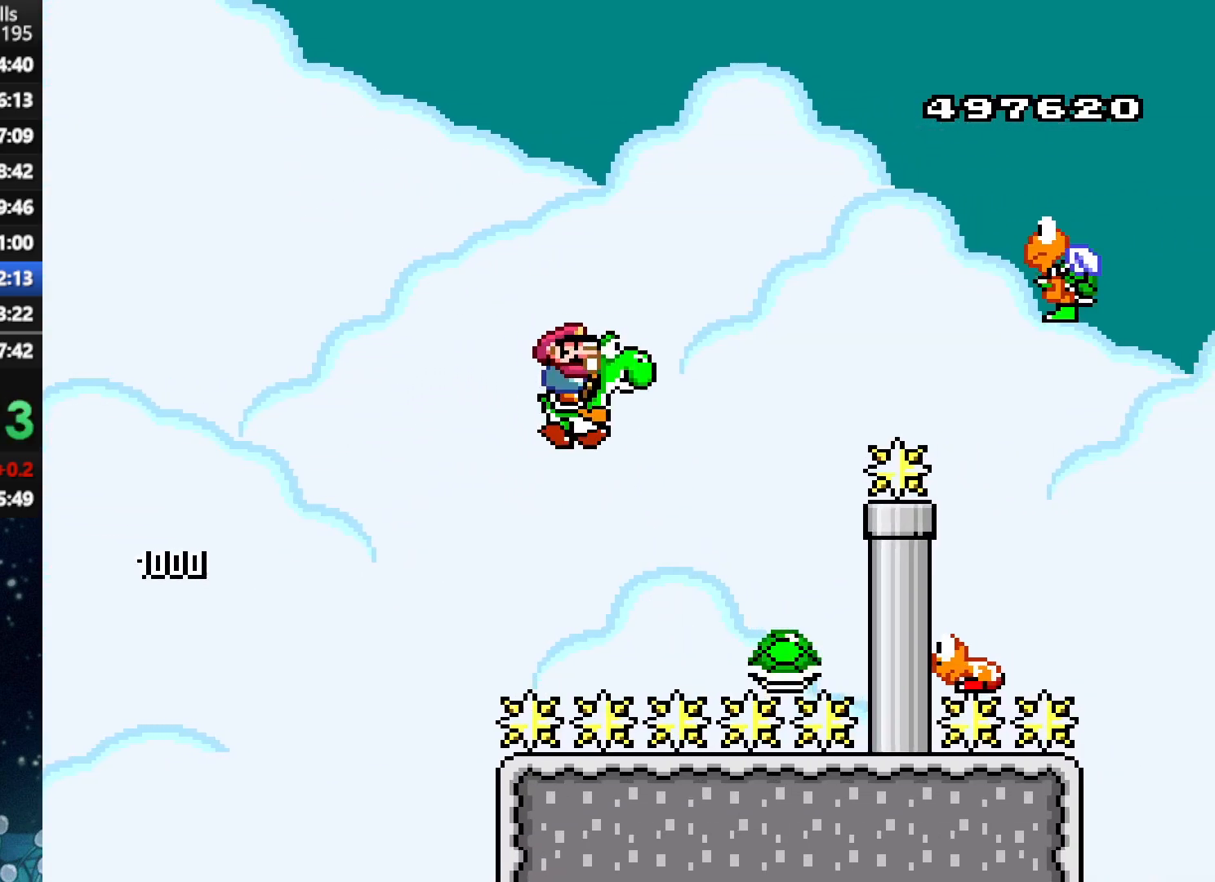
{"buttons": ["A", "X", "DPAD_RIGHT"], "right_stick": "center", "events": [[21, "DPAD_UP", "down"], [104, "DPAD_RIGHT", "up"], [125, "DPAD_LEFT", "down"], [125, "DPAD_UP", "up"], [208, "DPAD_LEFT", "up"], [208, "DPAD_UP", "down"], [229, "DPAD_RIGHT", "down"], [229, "DPAD_UP", "up"], [292, "X", "up"], [375, "X", "down"]]}
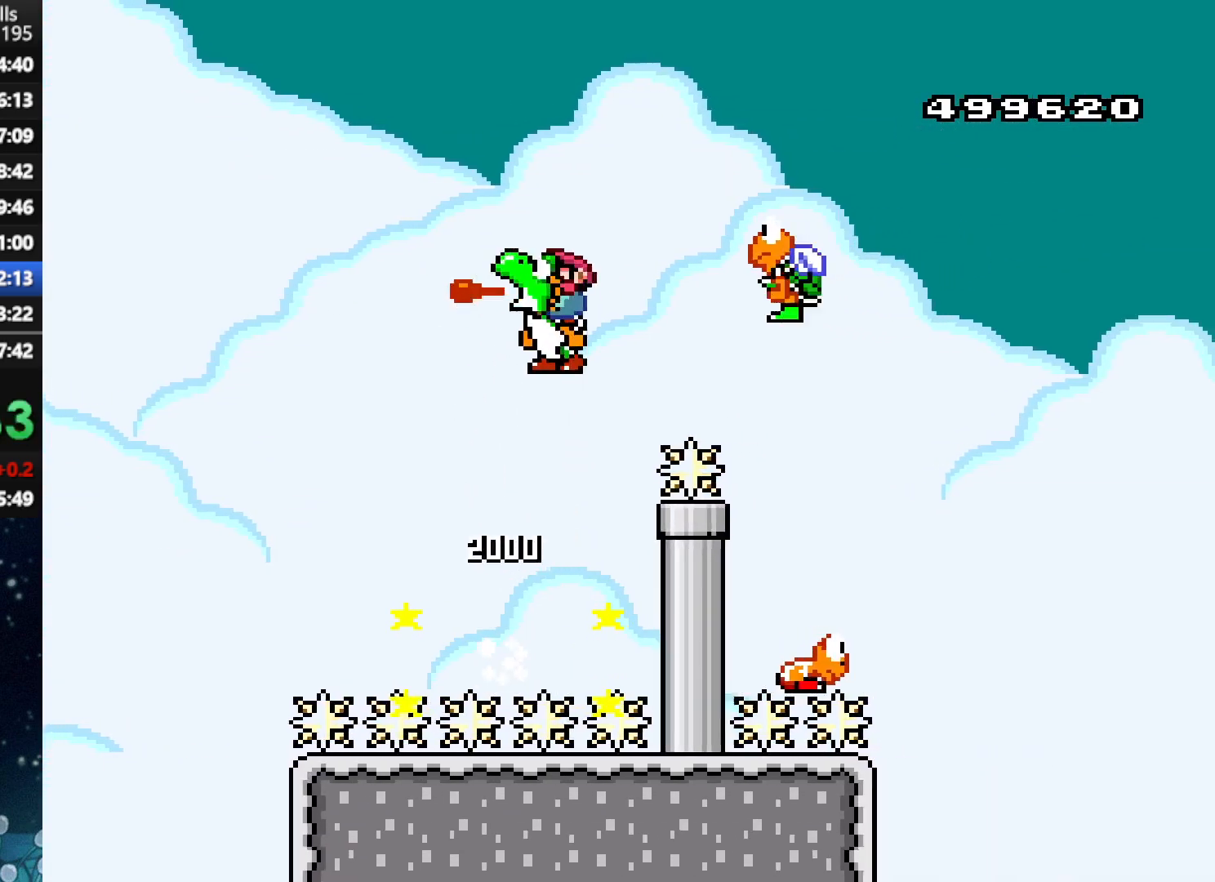
{"buttons": ["A", "X", "DPAD_LEFT"], "right_stick": "center", "events": [[188, "A", "up"], [292, "DPAD_UP", "down"], [312, "A", "down"], [354, "DPAD_UP", "up"], [375, "DPAD_RIGHT", "up"], [375, "DPAD_UP", "down"], [417, "DPAD_LEFT", "down"], [417, "DPAD_UP", "up"]]}
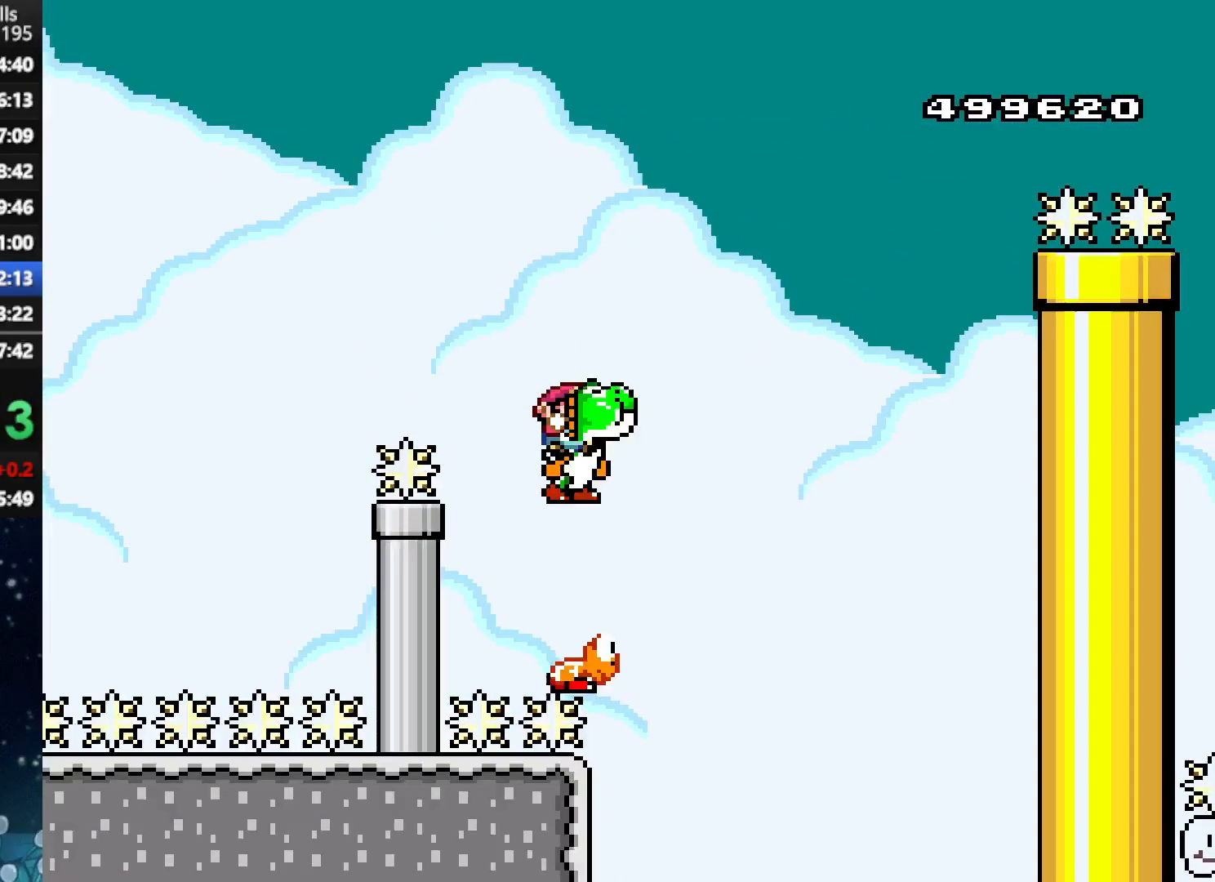
{"buttons": ["A", "DPAD_RIGHT"], "right_stick": "center", "events": [[62, "DPAD_LEFT", "up"], [167, "DPAD_RIGHT", "down"], [458, "X", "up"]]}